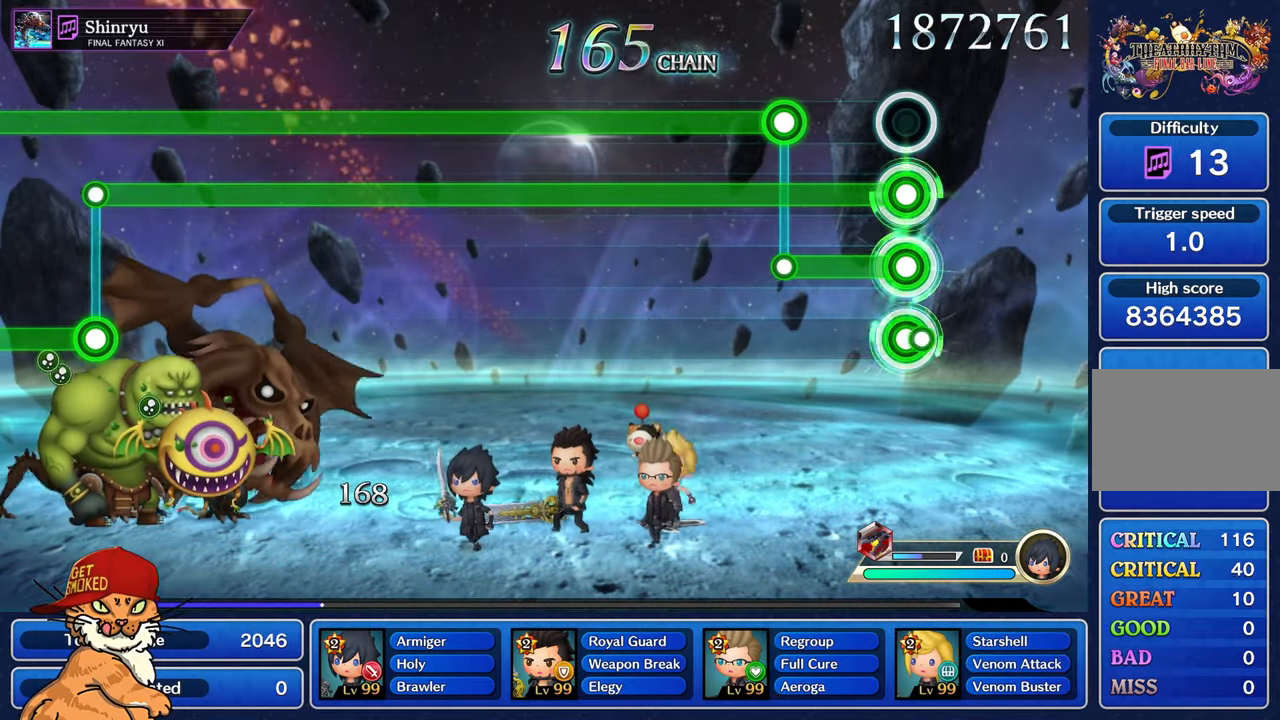
Gameplay with a controller (PlayStation layout); each line is a JSON object with the inputs held at the frame after it. "events" lists button and stick changes between this image and that frame as [ms after this image, input, new state], when the widget could be followed in between. Not read: L3 R2 R3.
{"buttons": ["L1", "R1"], "left_stick": "center", "right_stick": "center", "events": [[33, "L2", "up"], [350, "R1", "down"]]}
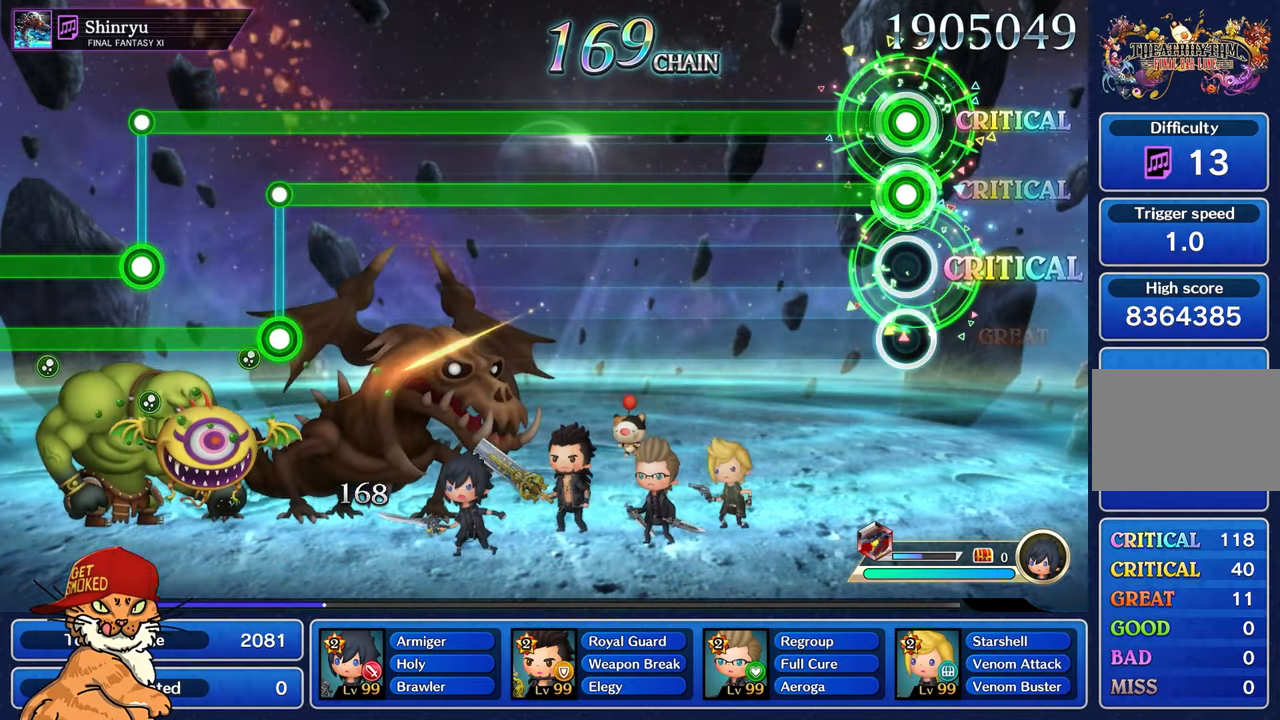
{"buttons": ["L1", "R1"], "left_stick": "center", "right_stick": "center", "events": []}
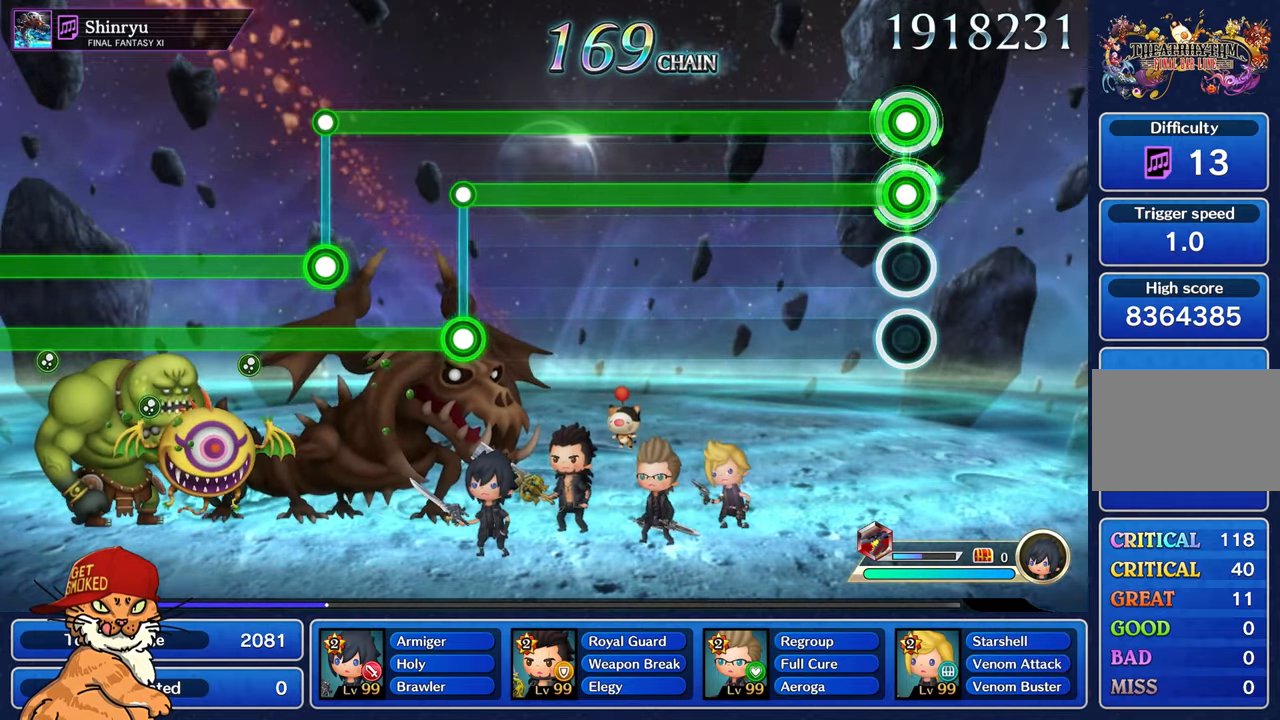
{"buttons": ["L1", "R1"], "left_stick": "center", "right_stick": "center", "events": []}
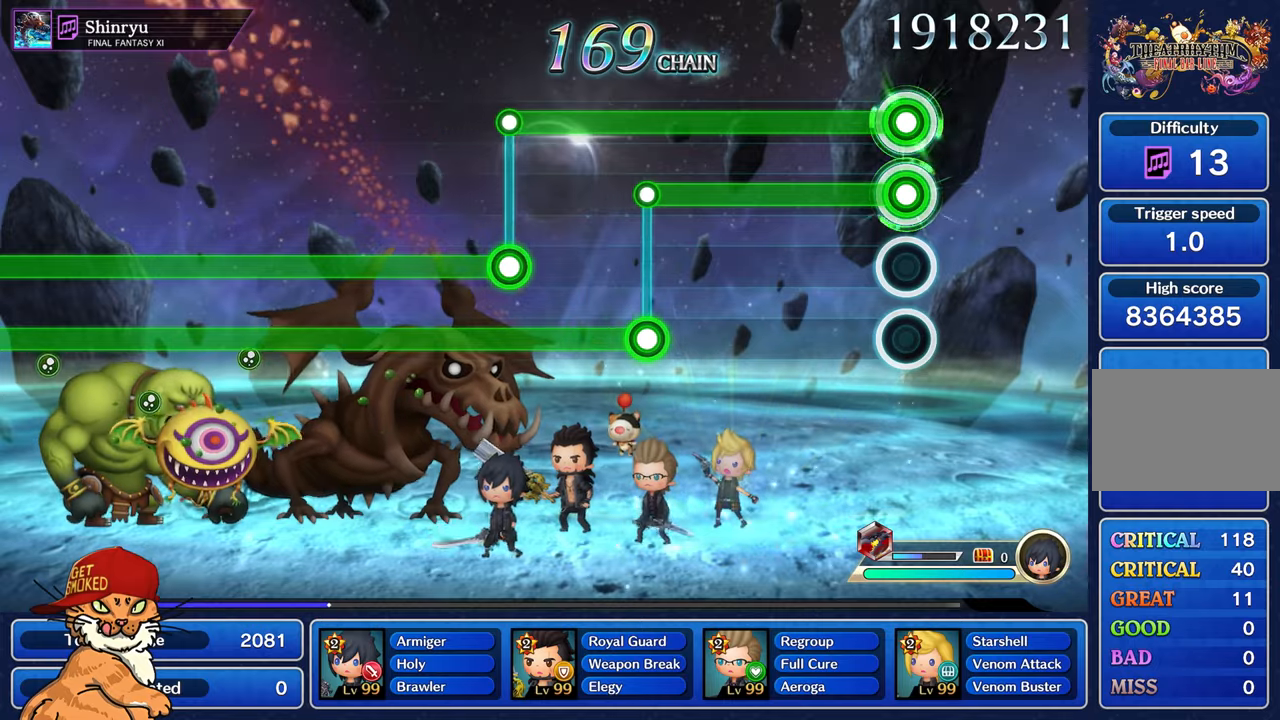
{"buttons": ["L1", "R1"], "left_stick": "center", "right_stick": "center", "events": []}
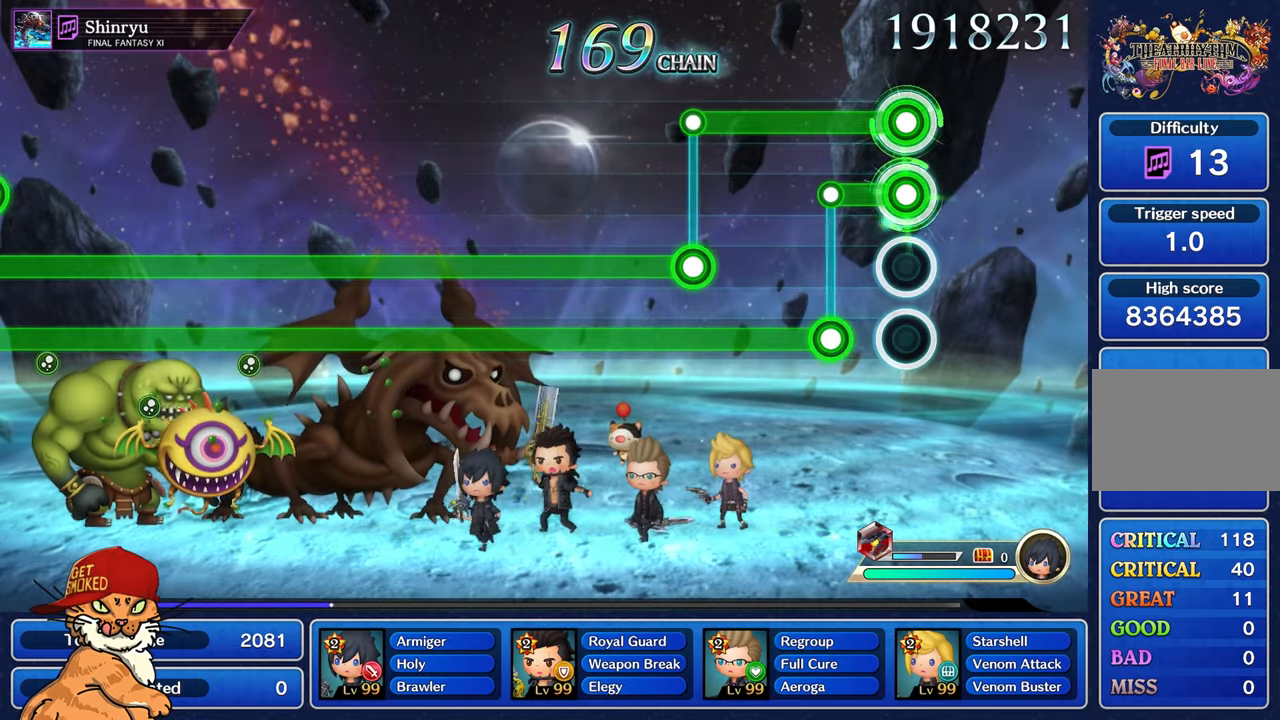
{"buttons": ["L2"], "left_stick": "center", "right_stick": "center", "events": [[250, "L2", "down"], [267, "L1", "up"], [350, "R1", "up"]]}
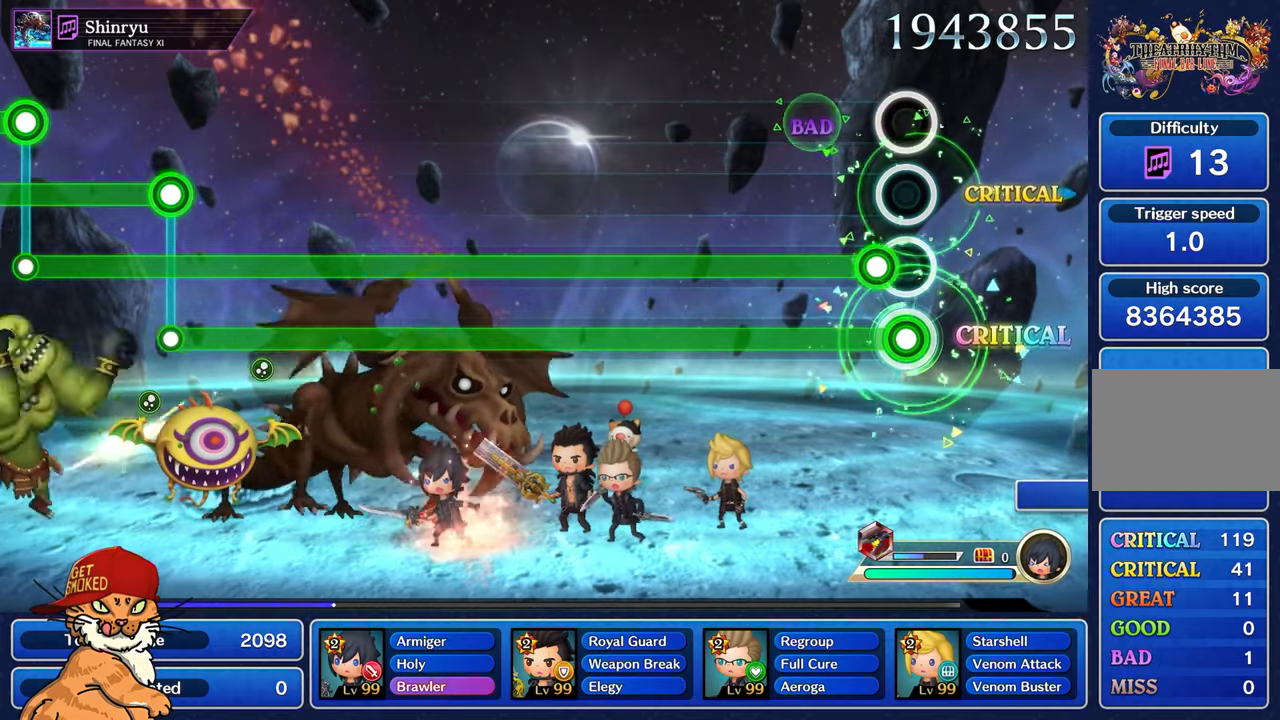
{"buttons": ["L2"], "left_stick": "center", "right_stick": "center", "events": []}
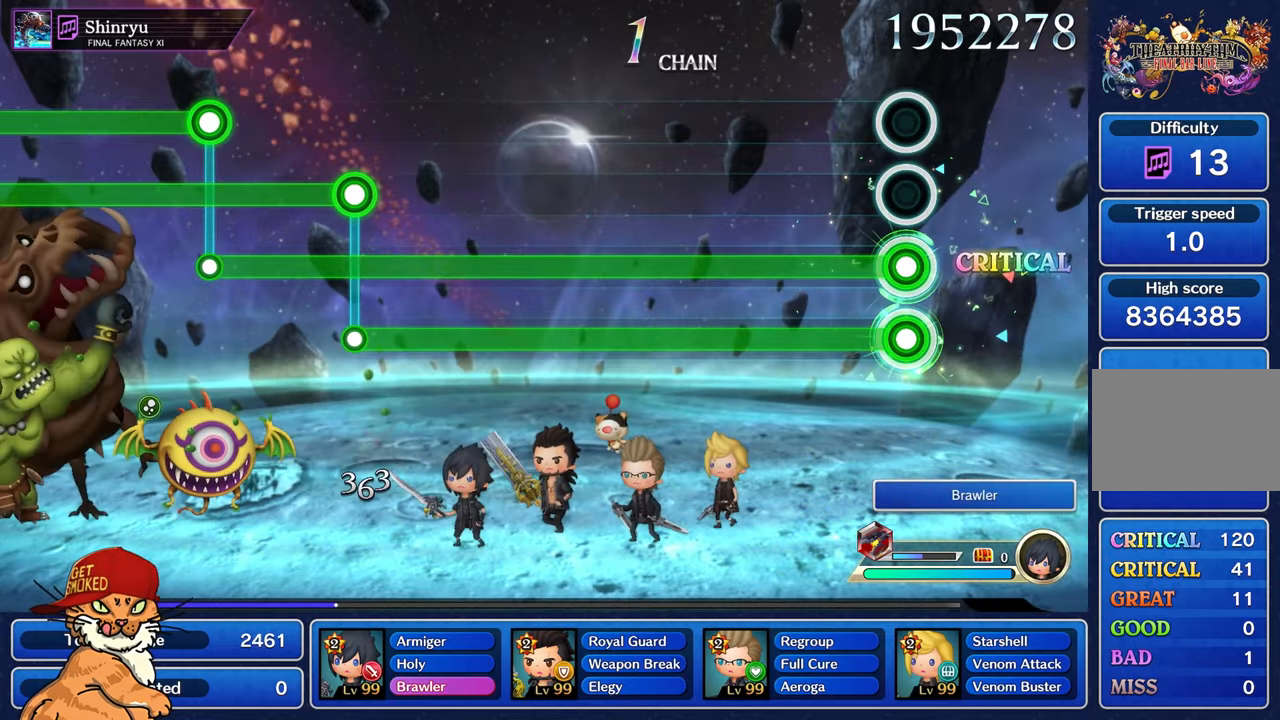
{"buttons": ["L2"], "left_stick": "center", "right_stick": "center", "events": []}
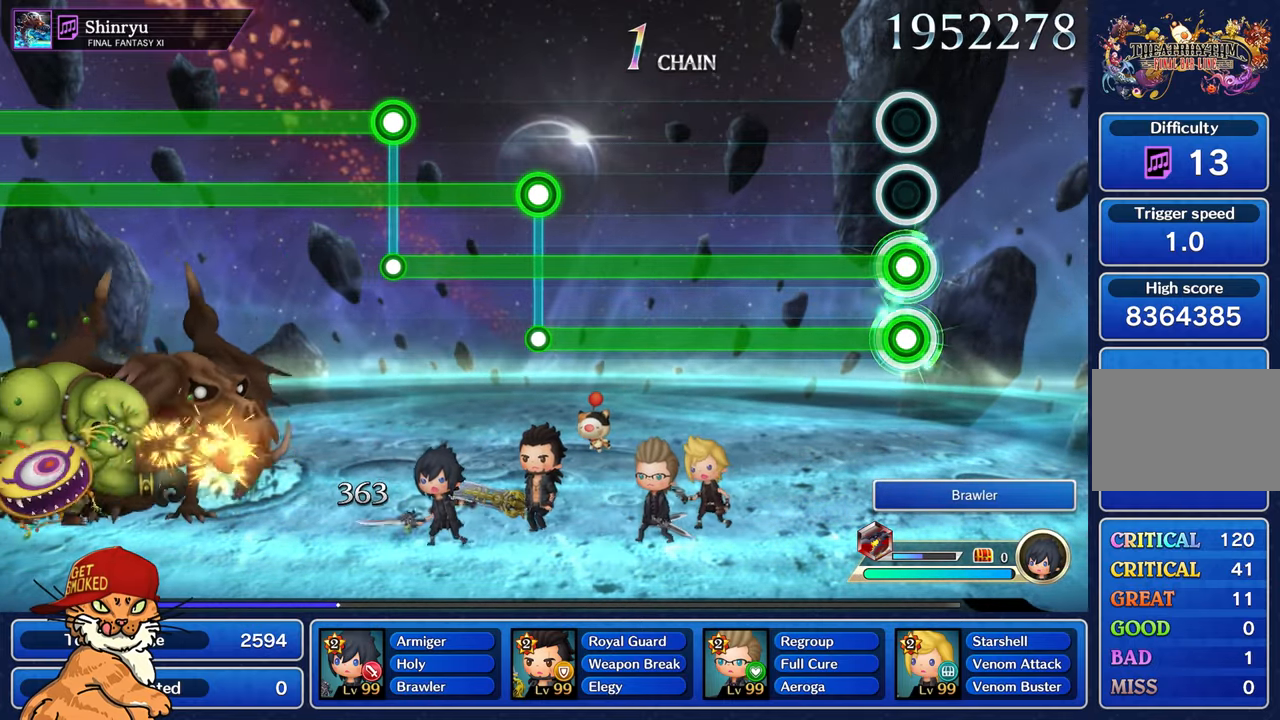
{"buttons": ["L2"], "left_stick": "center", "right_stick": "center", "events": []}
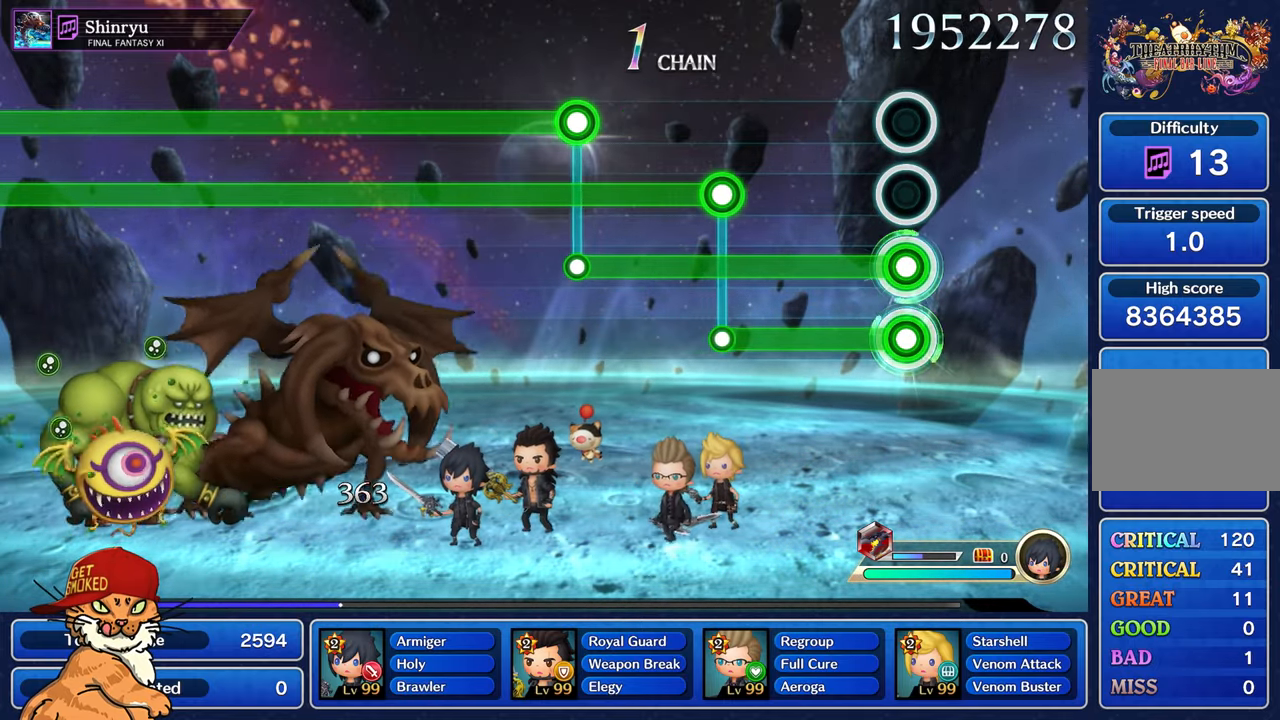
{"buttons": ["L1", "L2"], "left_stick": "center", "right_stick": "center", "events": [[500, "L1", "down"]]}
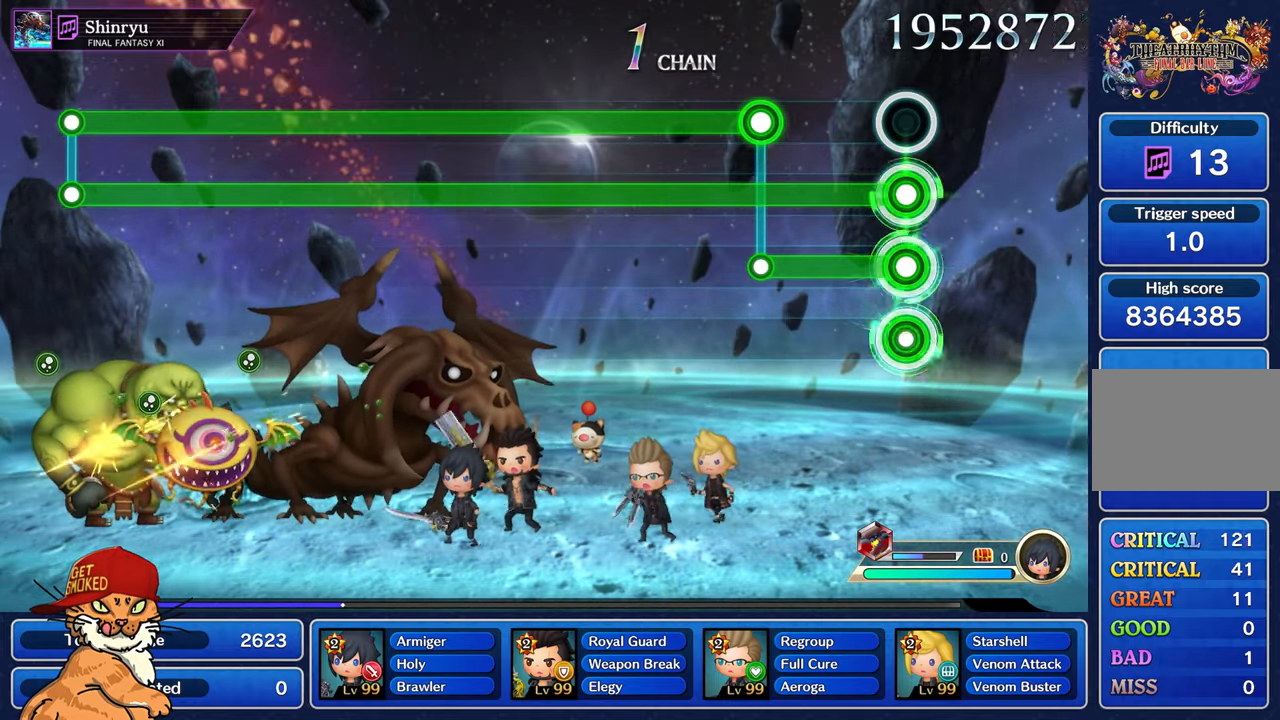
{"buttons": ["L1", "R1"], "left_stick": "center", "right_stick": "center", "events": [[34, "L2", "up"], [350, "R1", "down"]]}
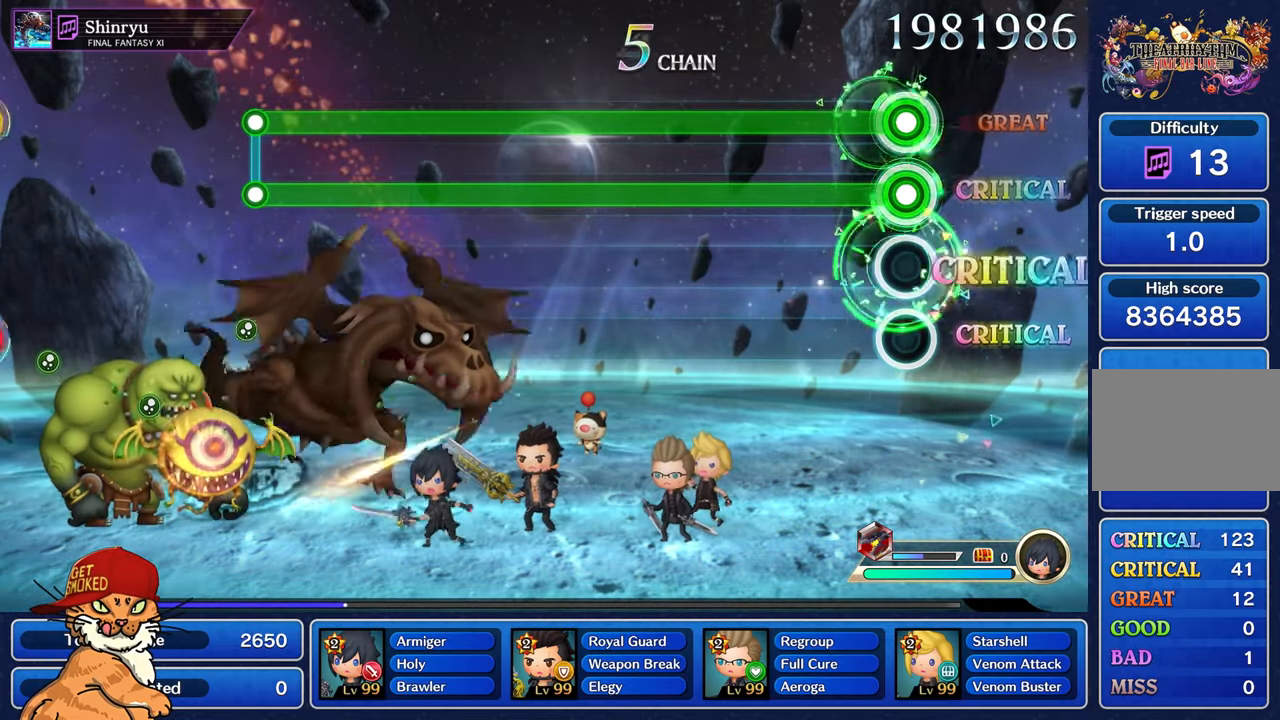
{"buttons": ["L1", "R1"], "left_stick": "center", "right_stick": "center", "events": []}
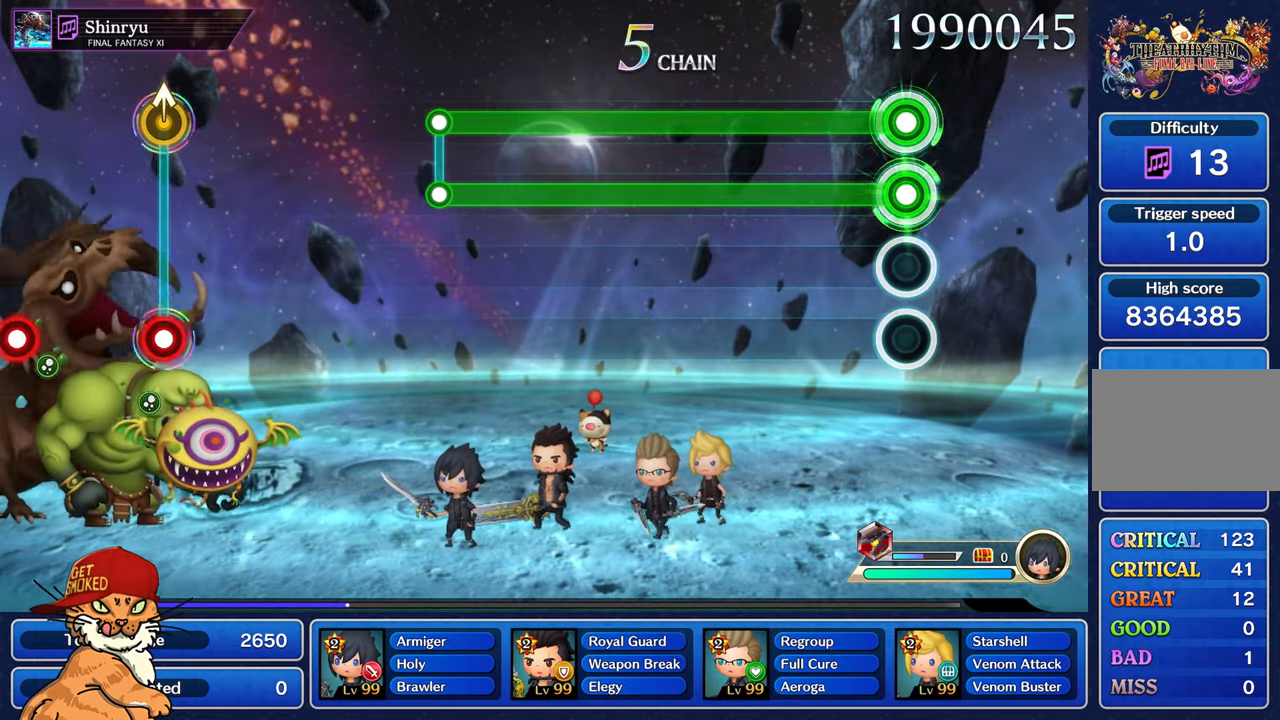
{"buttons": ["L1", "R1"], "left_stick": "center", "right_stick": "center", "events": []}
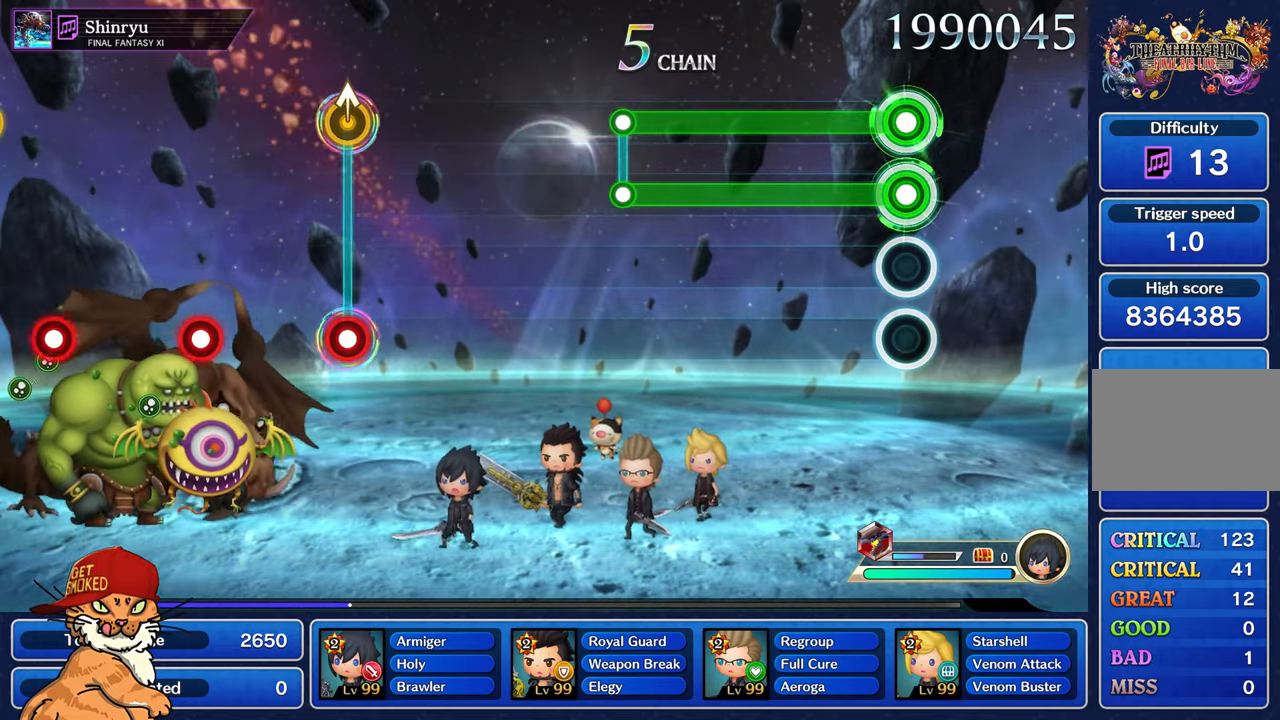
{"buttons": ["L1", "R1"], "left_stick": "center", "right_stick": "center", "events": []}
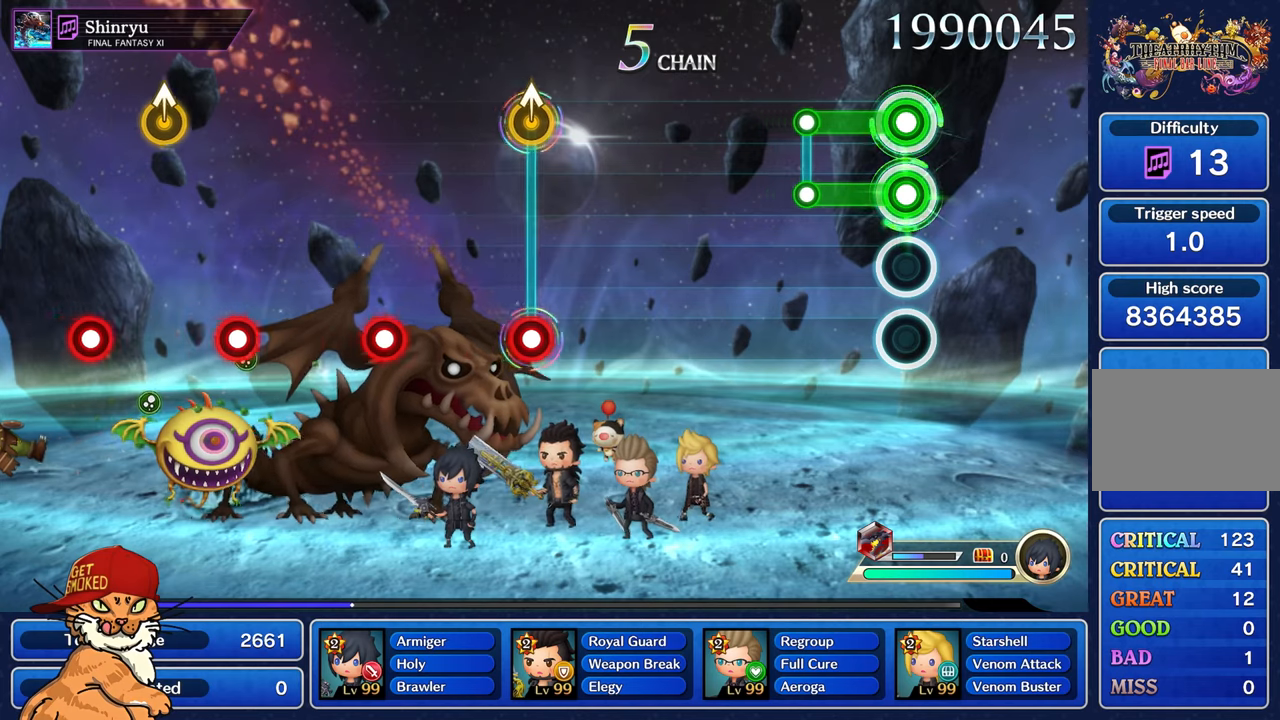
{"buttons": [], "left_stick": "center", "right_stick": "center", "events": [[266, "R1", "up"], [333, "L1", "up"]]}
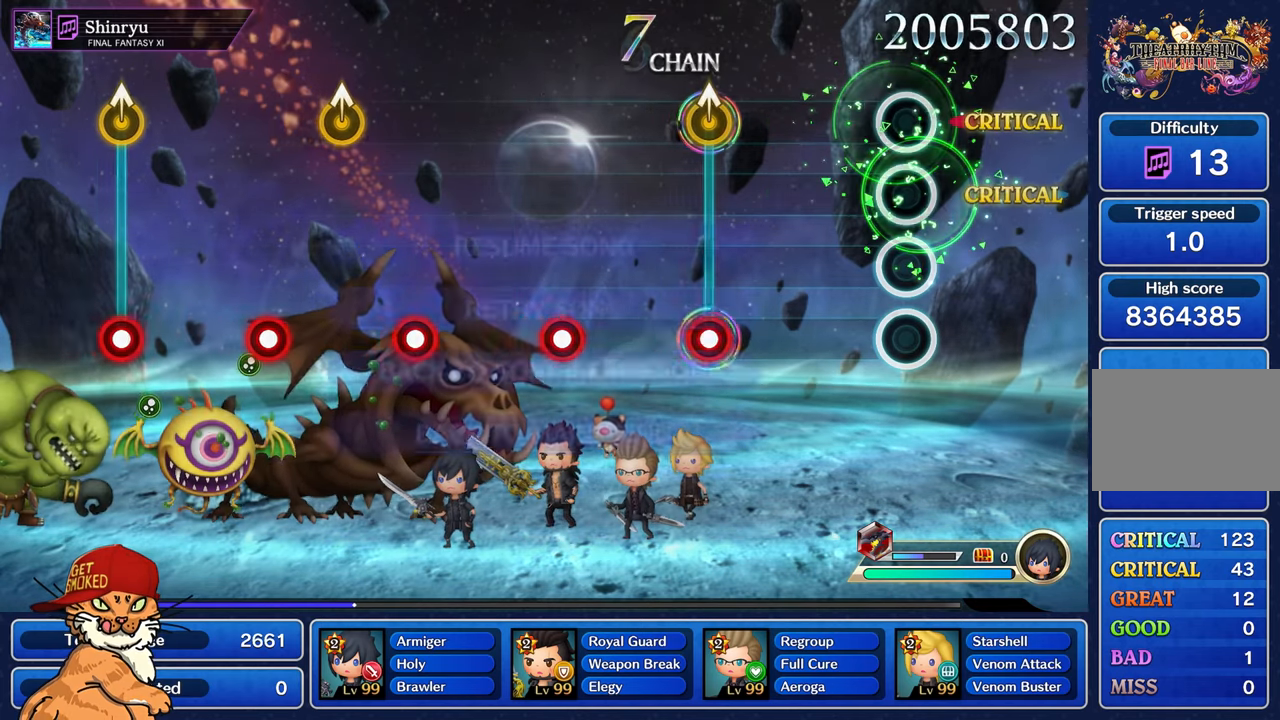
{"buttons": [], "left_stick": "center", "right_stick": "center", "events": []}
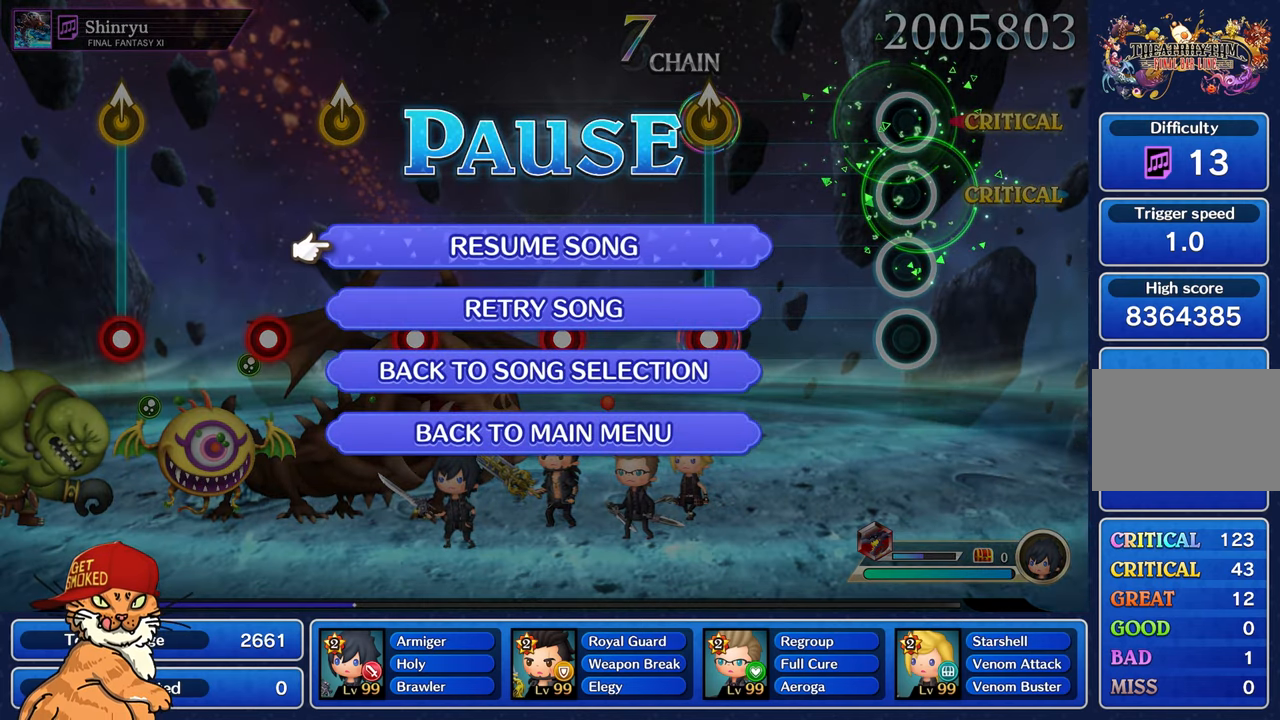
{"buttons": ["CROSS"], "left_stick": "center", "right_stick": "center", "events": [[233, "DPAD_DOWN", "down"], [383, "DPAD_DOWN", "up"], [500, "CROSS", "down"]]}